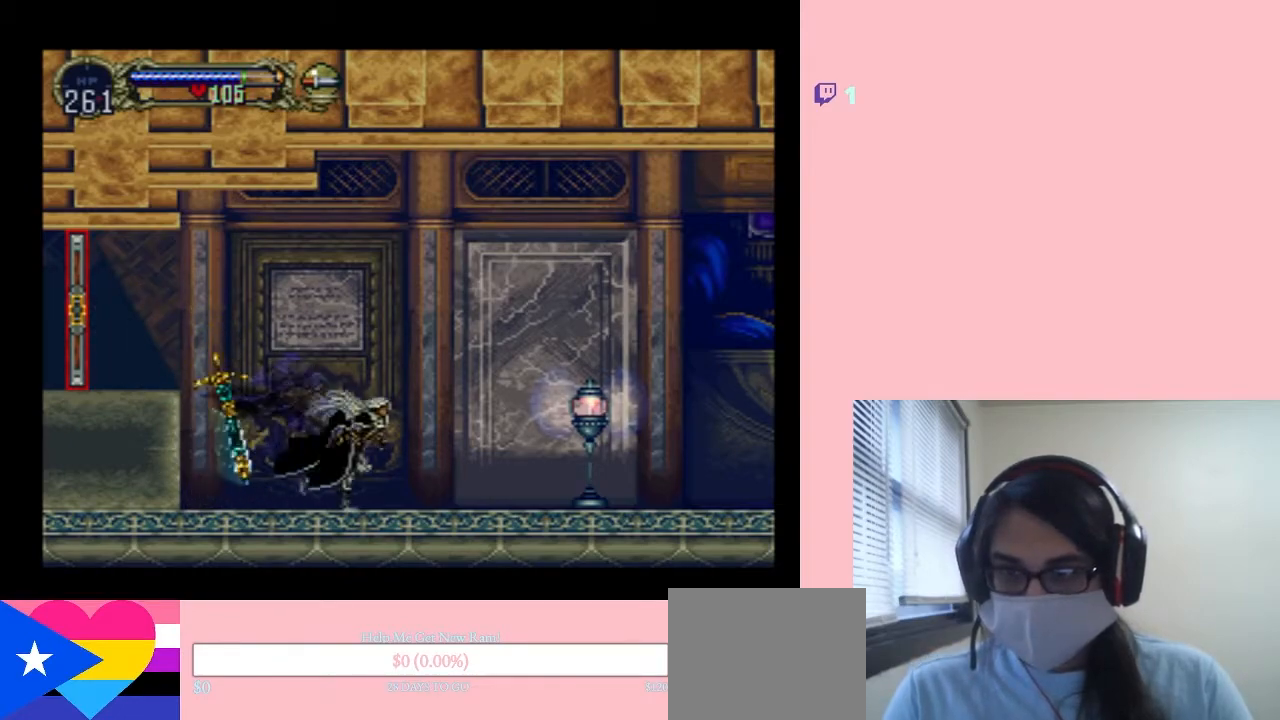
Gameplay with a controller (Nintendo layout); each line is a JSON object with the inputs held at the frame after it (dt_ms = milliseconds from this image to that frame). "events" lists button and stick changes between this image and that frame as [ms after this image, input, new state], when the widget could be followed in between. Not read: L2 L3 R2 R3.
{"dt_ms": 500, "buttons": ["Y", "DPAD_RIGHT"], "left_stick": "center", "right_stick": "center", "events": [[50, "B", "down"], [167, "B", "up"], [367, "Y", "down"]]}
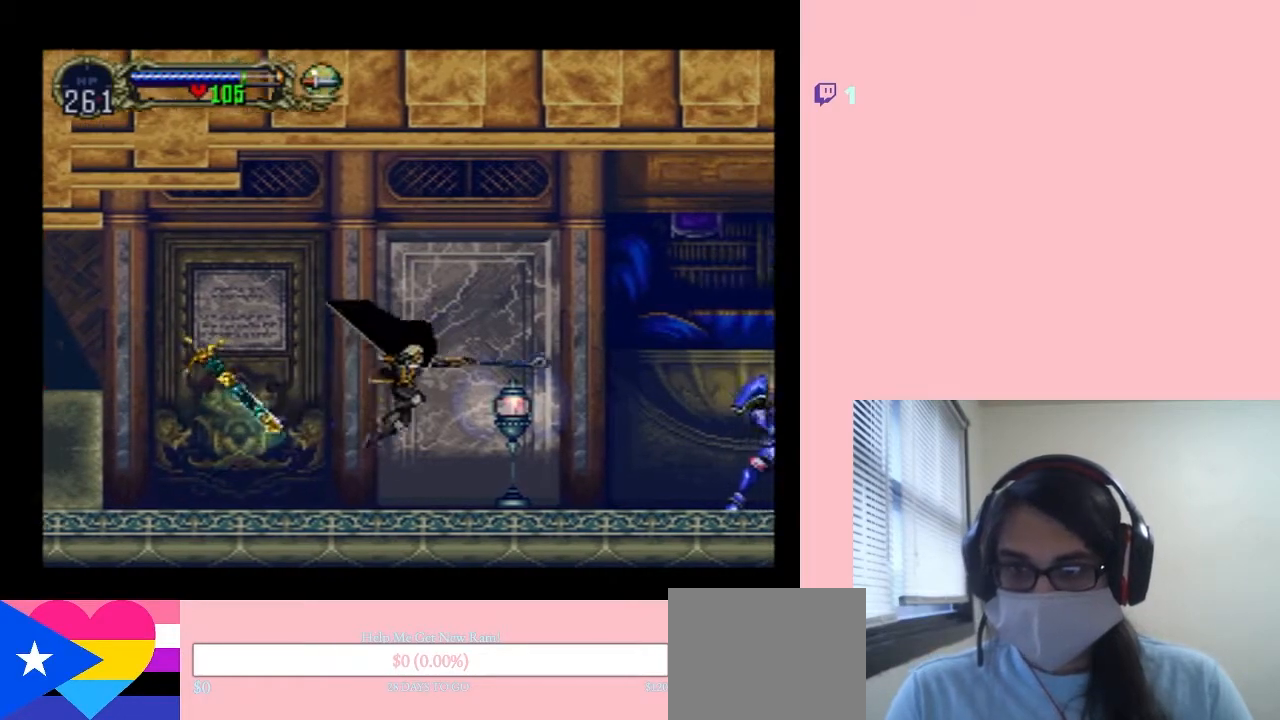
{"dt_ms": 500, "buttons": ["DPAD_RIGHT"], "left_stick": "center", "right_stick": "center", "events": [[17, "Y", "up"]]}
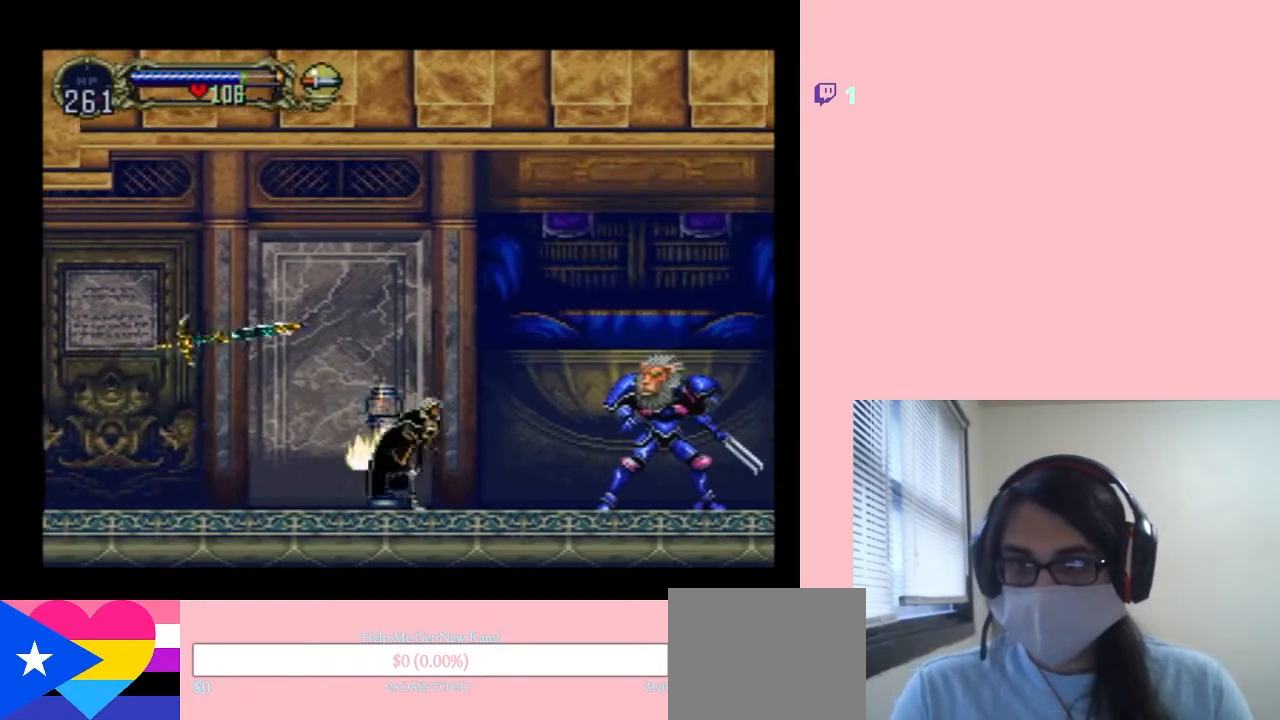
{"dt_ms": 500, "buttons": [], "left_stick": "center", "right_stick": "center", "events": [[167, "DPAD_RIGHT", "up"], [200, "Y", "down"], [367, "Y", "up"]]}
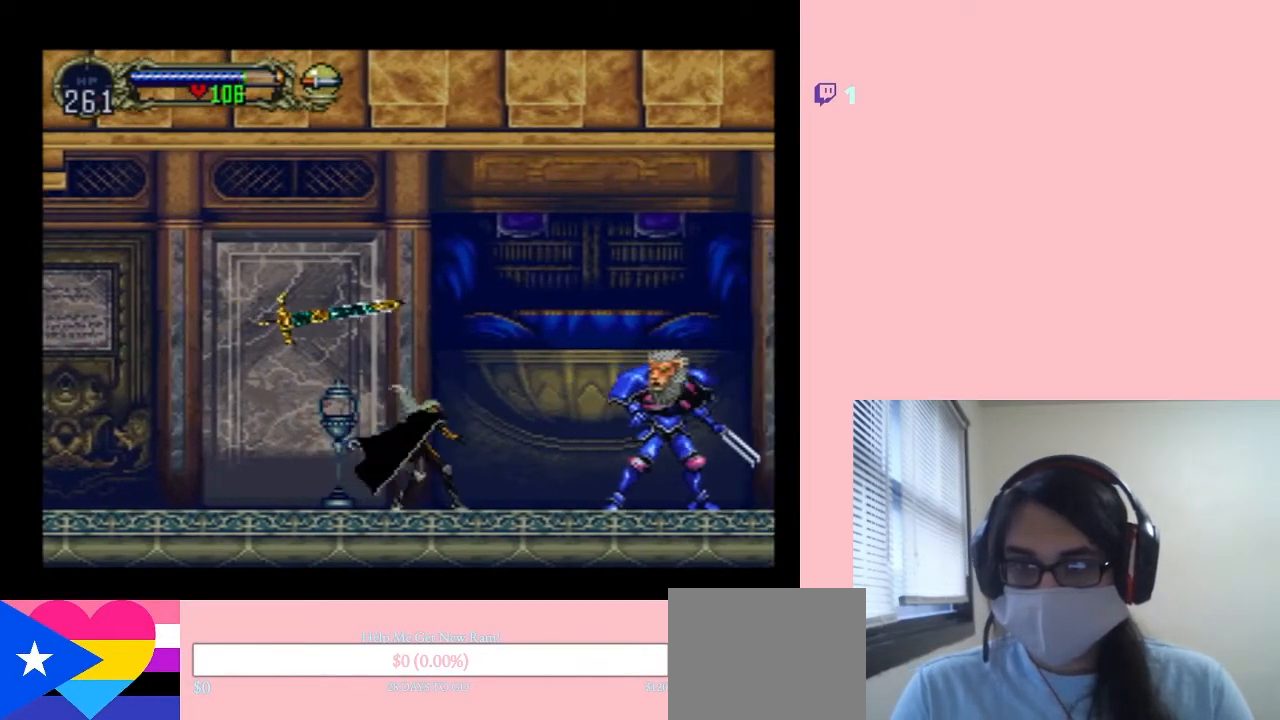
{"dt_ms": 500, "buttons": ["A", "Y"], "left_stick": "center", "right_stick": "center", "events": [[167, "DPAD_RIGHT", "down"], [383, "DPAD_RIGHT", "up"], [417, "Y", "down"], [450, "A", "down"]]}
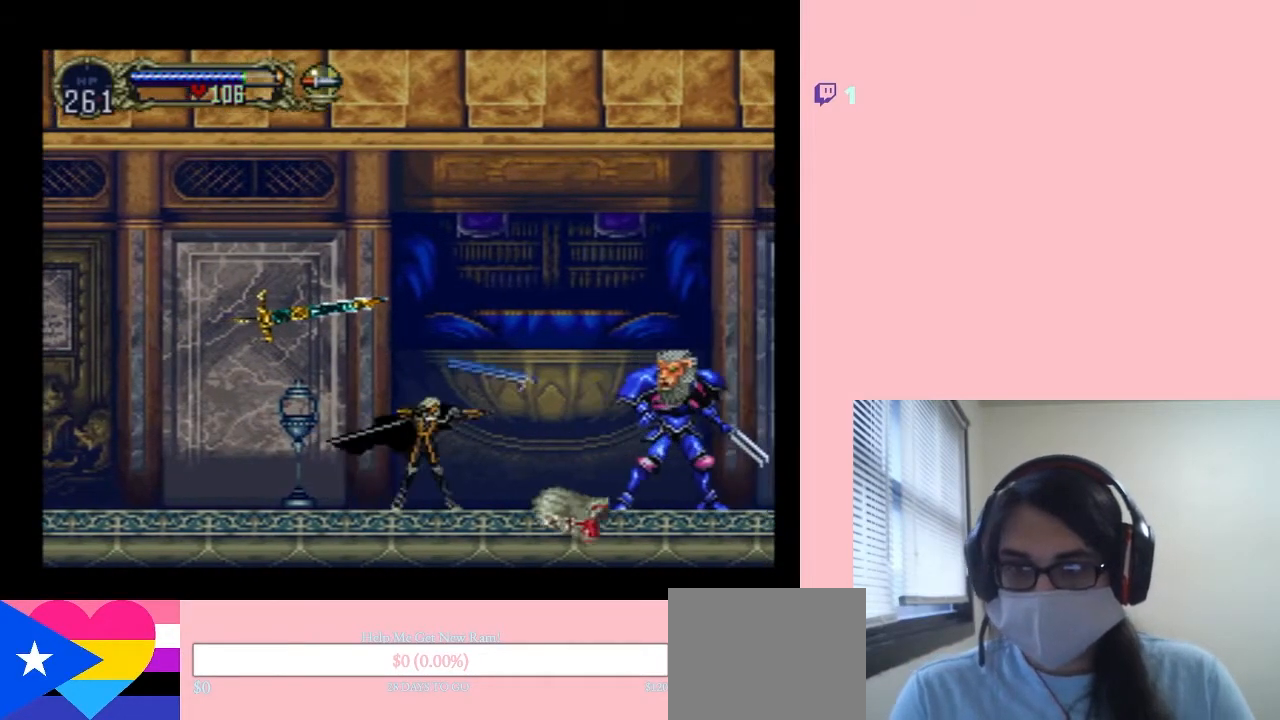
{"dt_ms": 500, "buttons": [], "left_stick": "center", "right_stick": "center", "events": [[100, "A", "up"], [100, "Y", "up"], [333, "A", "down"], [333, "Y", "down"], [483, "A", "up"], [483, "Y", "up"]]}
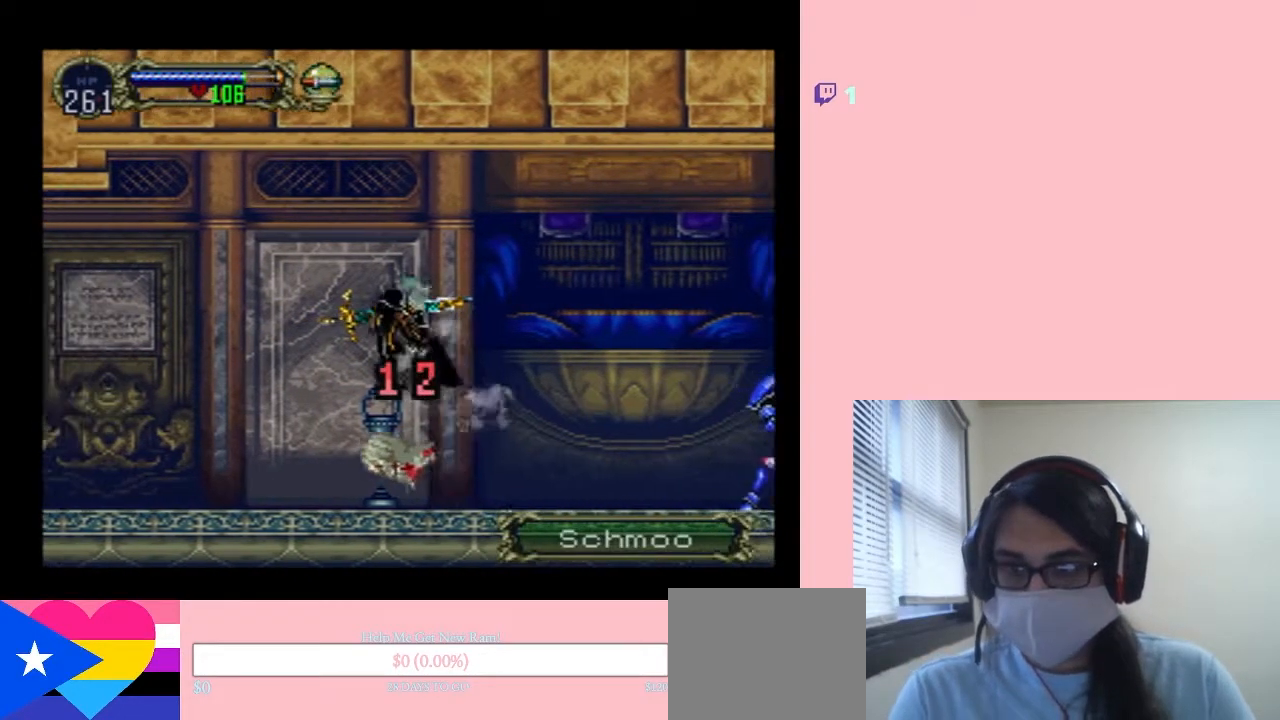
{"dt_ms": 500, "buttons": ["DPAD_RIGHT"], "left_stick": "center", "right_stick": "center", "events": [[83, "DPAD_RIGHT", "down"]]}
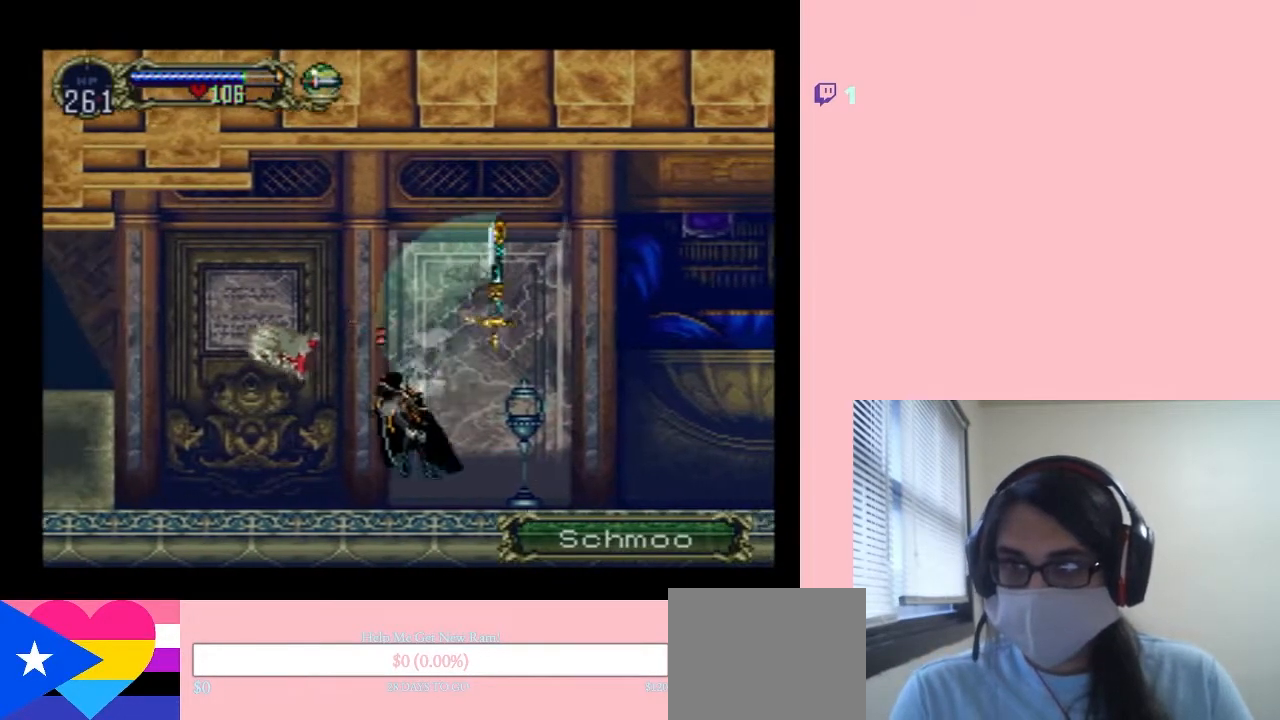
{"dt_ms": 1000, "buttons": [], "left_stick": "center", "right_stick": "center"}
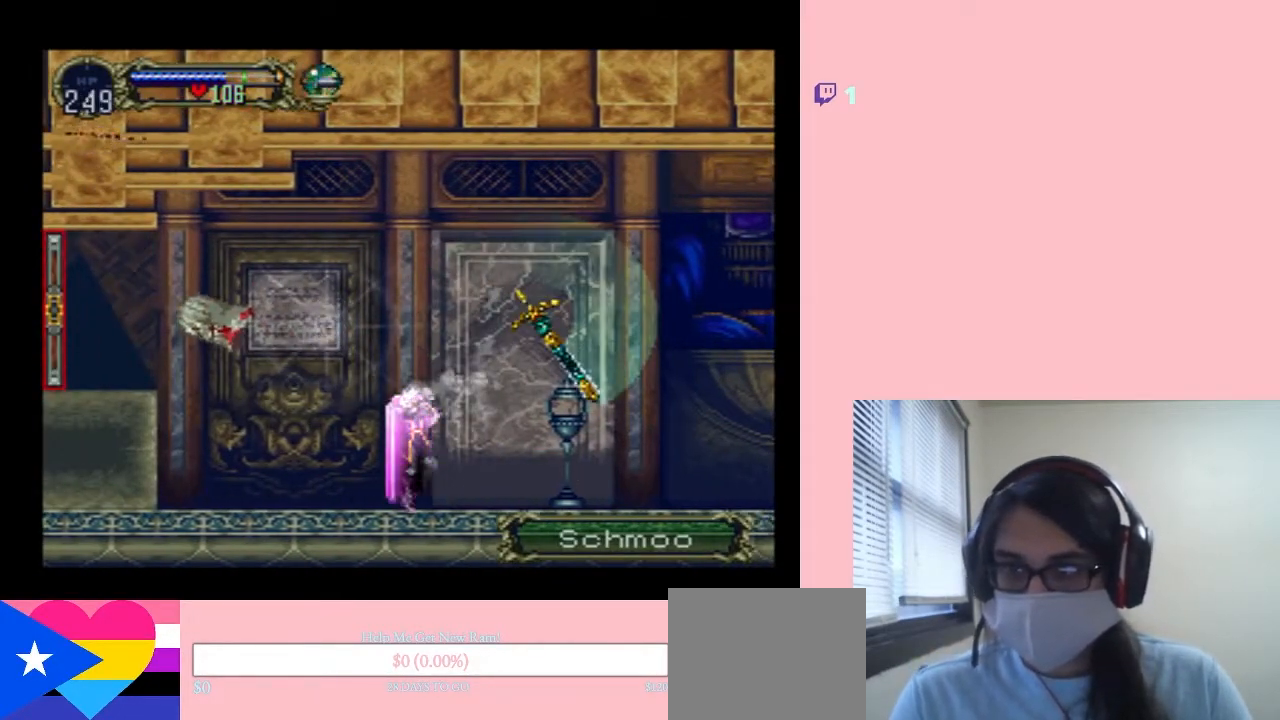
{"dt_ms": 500, "buttons": ["DPAD_RIGHT"], "left_stick": "center", "right_stick": "center", "events": [[67, "DPAD_RIGHT", "down"]]}
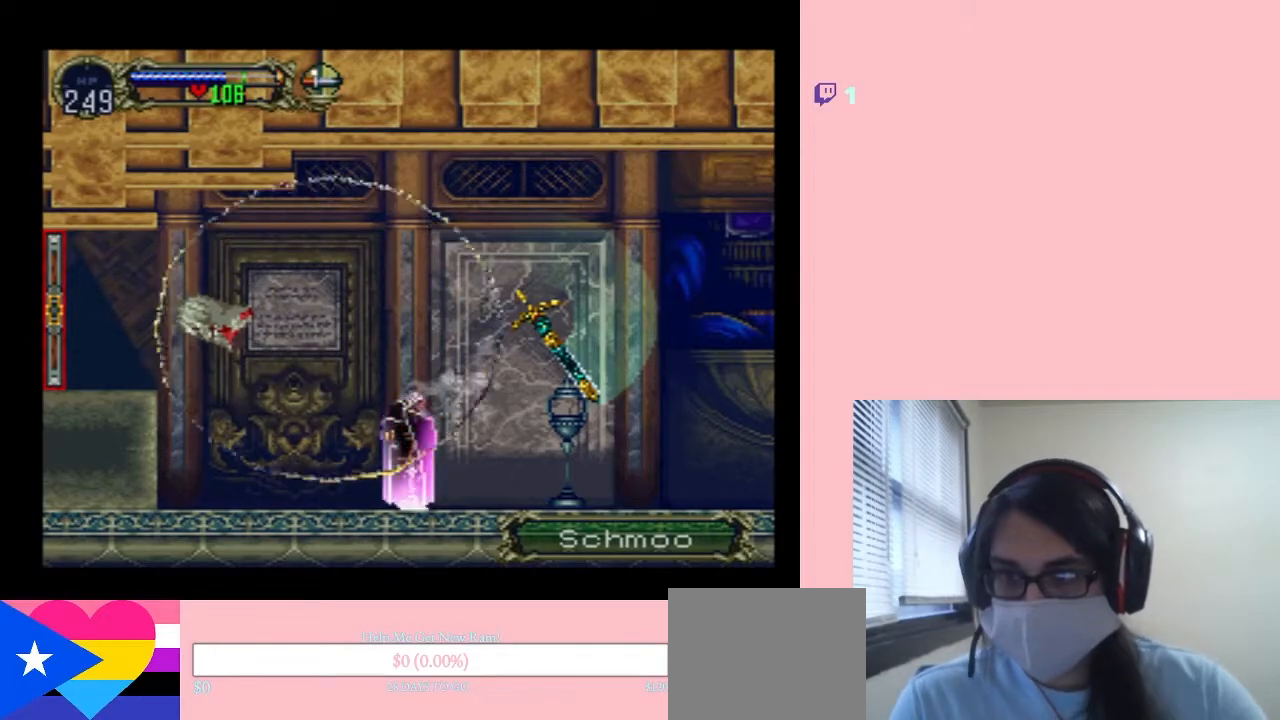
{"dt_ms": 500, "buttons": ["DPAD_RIGHT"], "left_stick": "center", "right_stick": "center", "events": []}
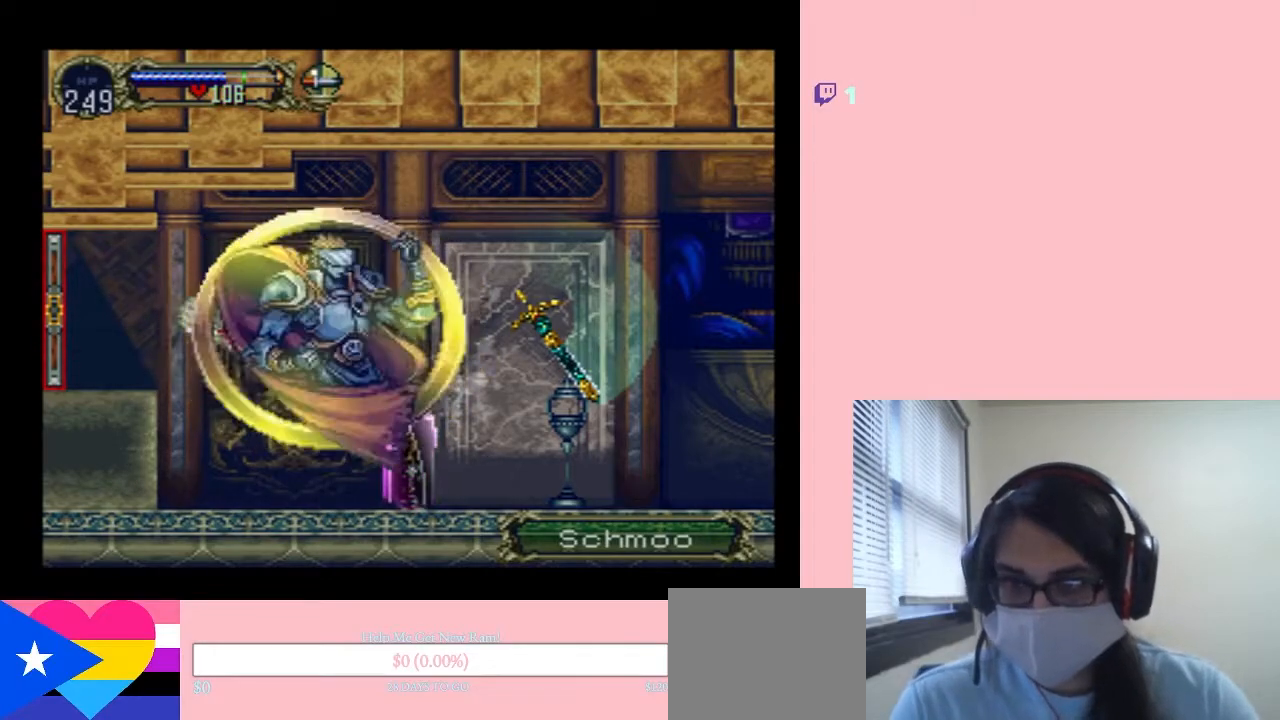
{"dt_ms": 500, "buttons": ["X", "DPAD_LEFT"], "left_stick": "center", "right_stick": "center", "events": [[400, "DPAD_LEFT", "down"], [400, "DPAD_RIGHT", "up"], [483, "X", "down"]]}
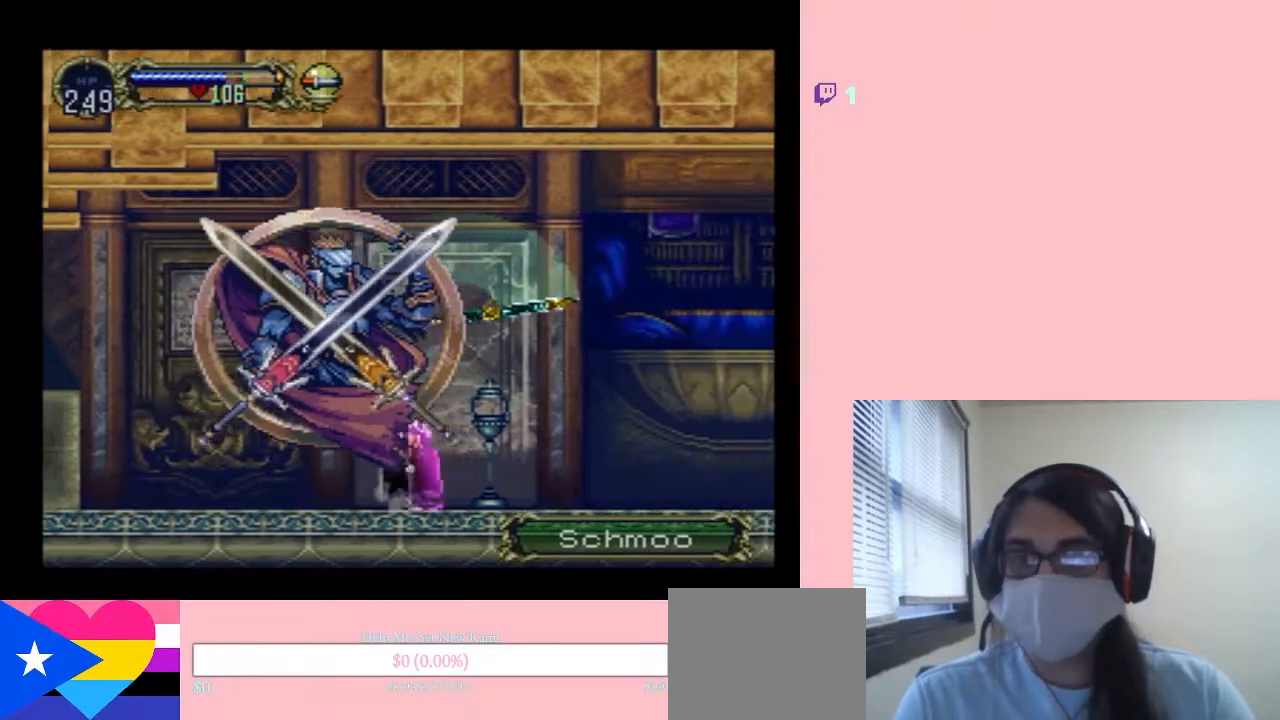
{"dt_ms": 1000, "buttons": ["Y", "DPAD_RIGHT"], "left_stick": "center", "right_stick": "center", "events": [[200, "DPAD_LEFT", "up"], [200, "X", "up"], [300, "X", "down"], [483, "X", "up"], [567, "X", "down"], [733, "X", "up"], [800, "DPAD_RIGHT", "down"], [983, "Y", "down"]]}
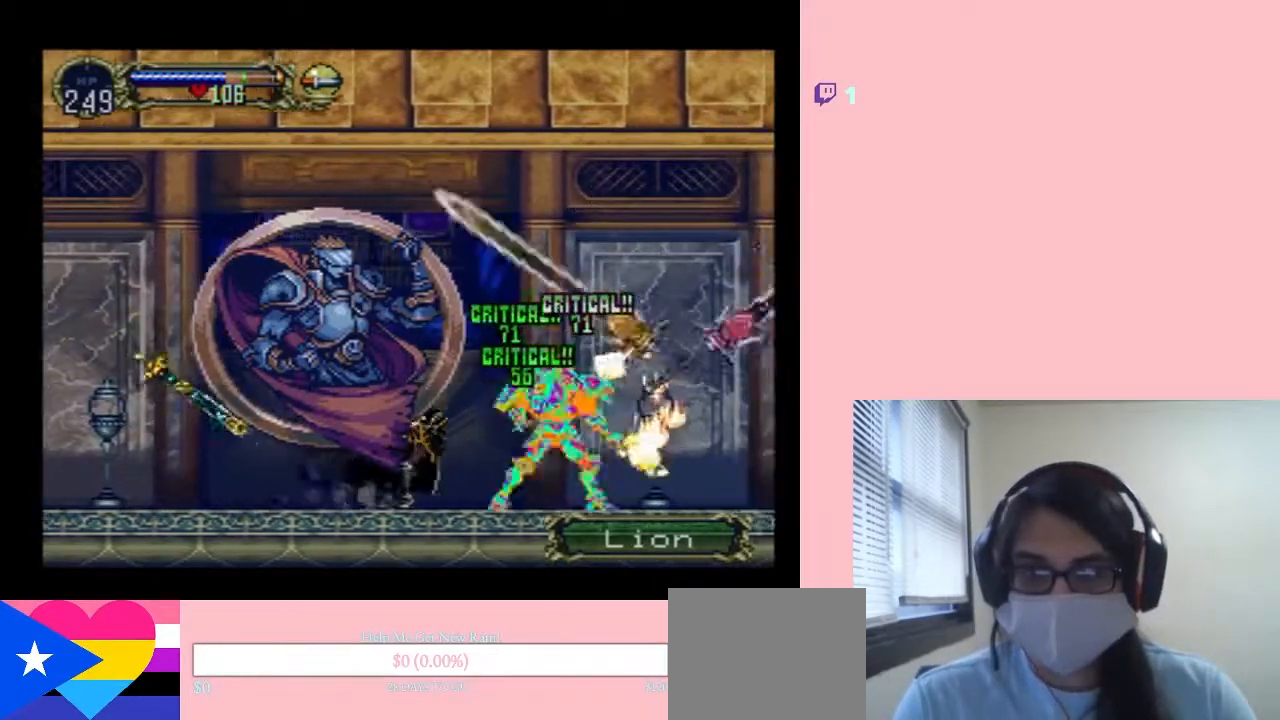
{"dt_ms": 500, "buttons": [], "left_stick": "center", "right_stick": "center", "events": [[117, "Y", "up"], [317, "DPAD_RIGHT", "up"]]}
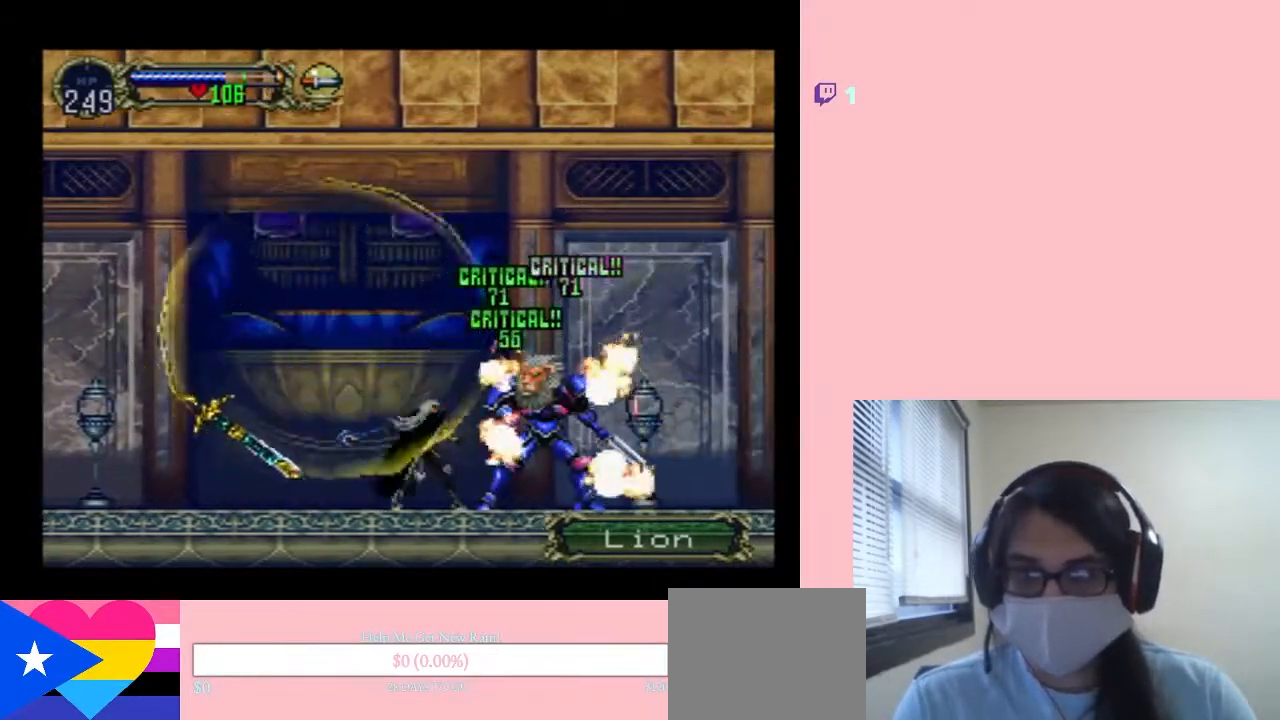
{"dt_ms": 500, "buttons": ["X"], "left_stick": "center", "right_stick": "center", "events": [[33, "DPAD_LEFT", "down"], [117, "X", "down"], [200, "DPAD_LEFT", "up"], [300, "X", "up"], [417, "X", "down"]]}
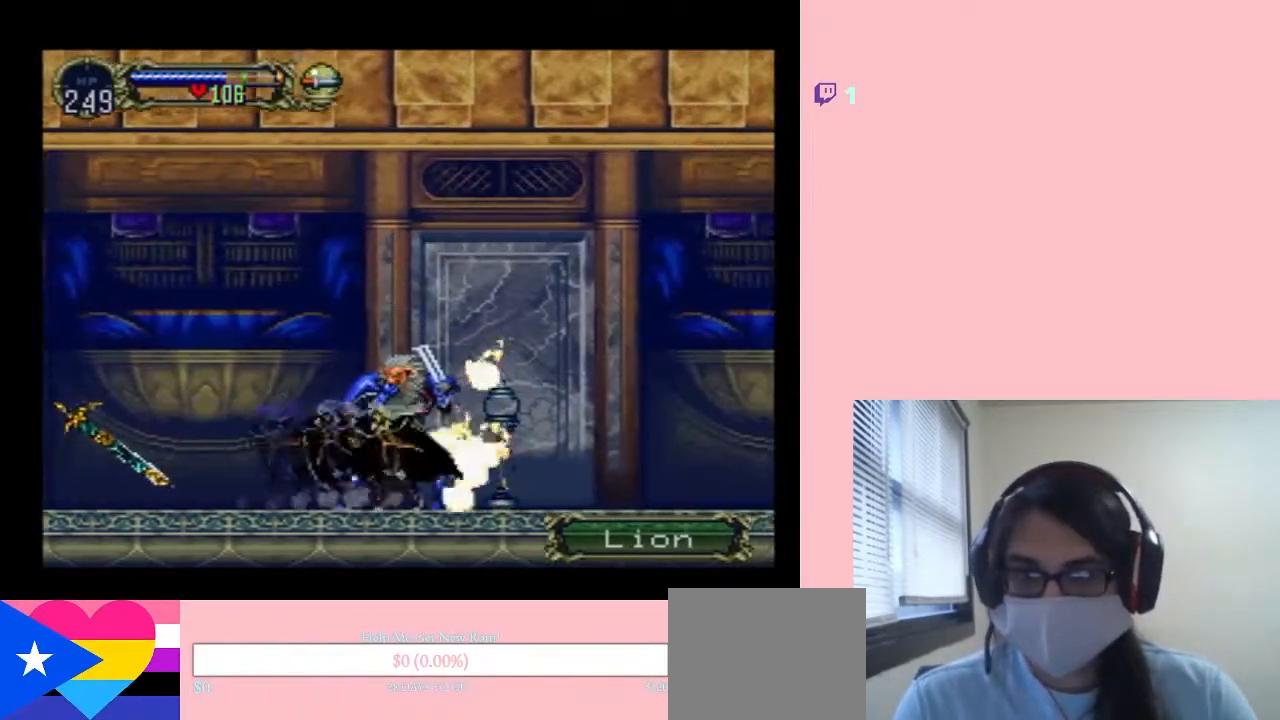
{"dt_ms": 500, "buttons": ["DPAD_RIGHT"], "left_stick": "center", "right_stick": "center", "events": [[100, "X", "up"], [200, "X", "down"], [383, "DPAD_RIGHT", "down"], [383, "X", "up"]]}
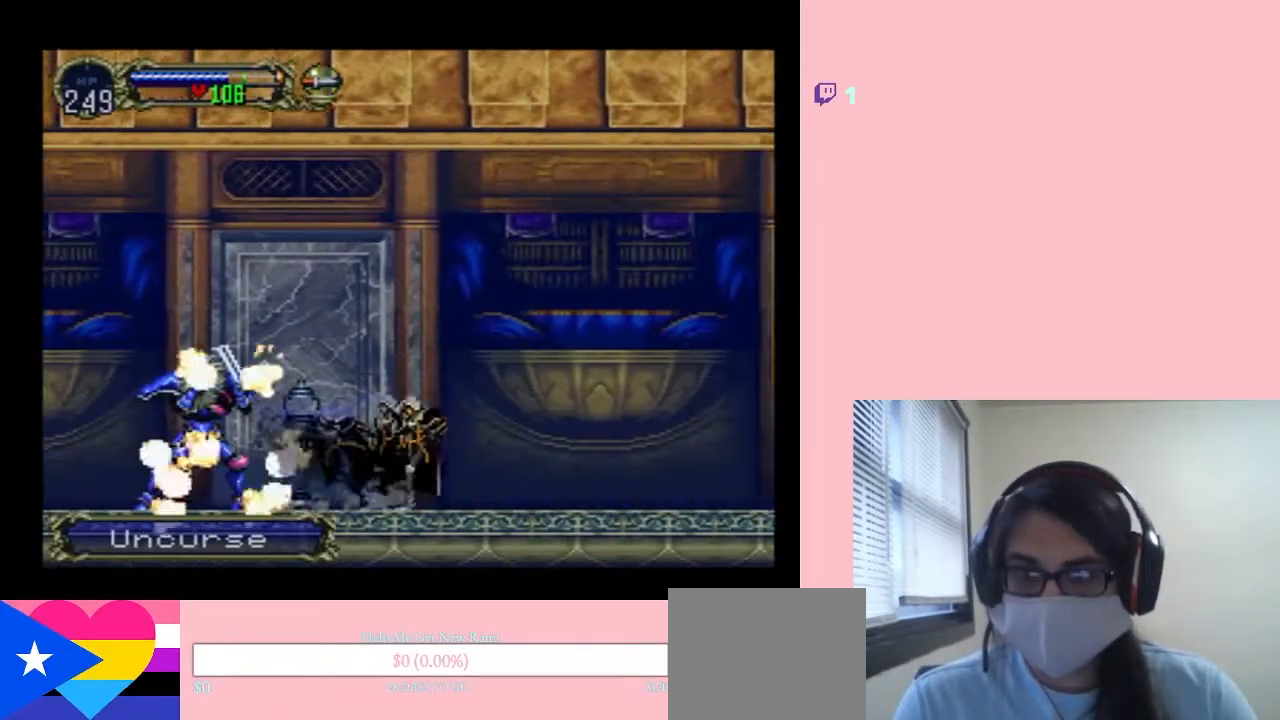
{"dt_ms": 500, "buttons": ["X", "DPAD_LEFT"], "left_stick": "center", "right_stick": "center", "events": [[83, "X", "down"], [183, "X", "up"], [417, "DPAD_RIGHT", "up"], [417, "DPAD_UP", "down"], [450, "DPAD_LEFT", "down"], [450, "DPAD_UP", "up"], [483, "X", "down"]]}
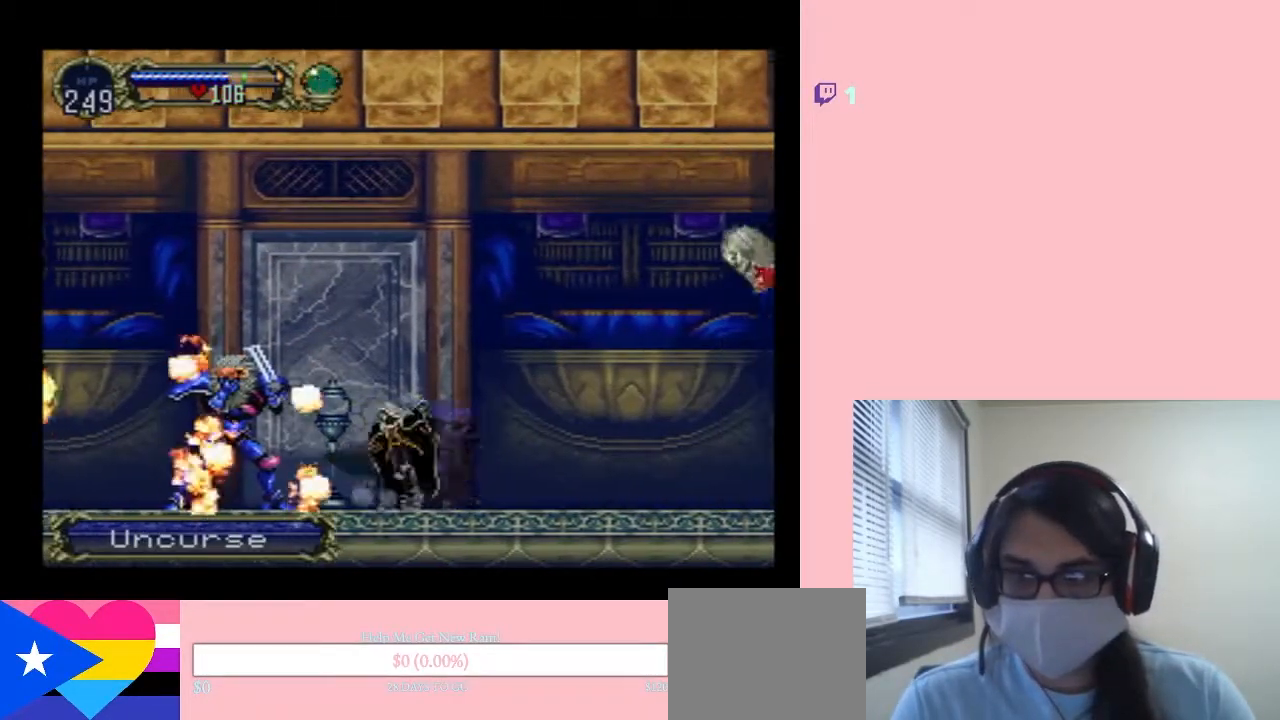
{"dt_ms": 500, "buttons": ["DPAD_RIGHT"], "left_stick": "center", "right_stick": "center", "events": [[100, "DPAD_LEFT", "up"], [100, "X", "up"], [233, "X", "down"], [317, "X", "up"], [417, "DPAD_RIGHT", "down"]]}
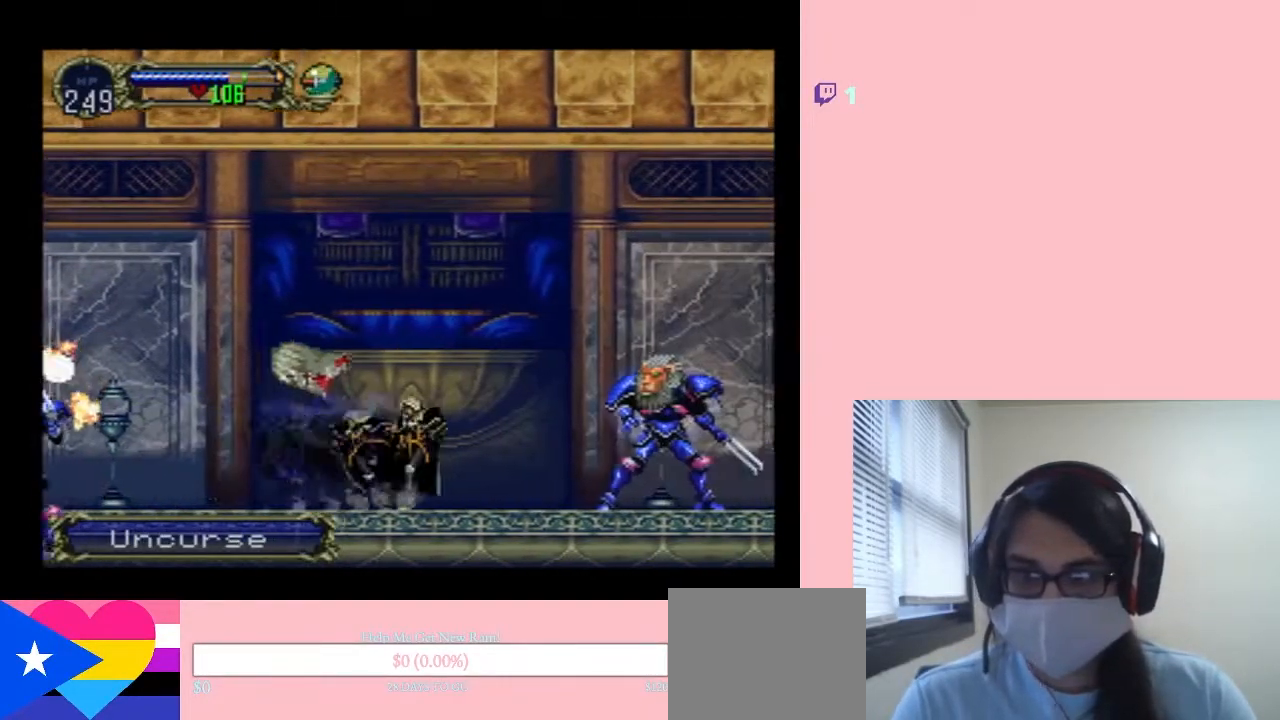
{"dt_ms": 1000, "buttons": [], "left_stick": "center", "right_stick": "center", "events": [[200, "Y", "down"], [417, "DPAD_RIGHT", "up"], [633, "DPAD_RIGHT", "down"], [633, "Y", "up"], [983, "DPAD_RIGHT", "up"]]}
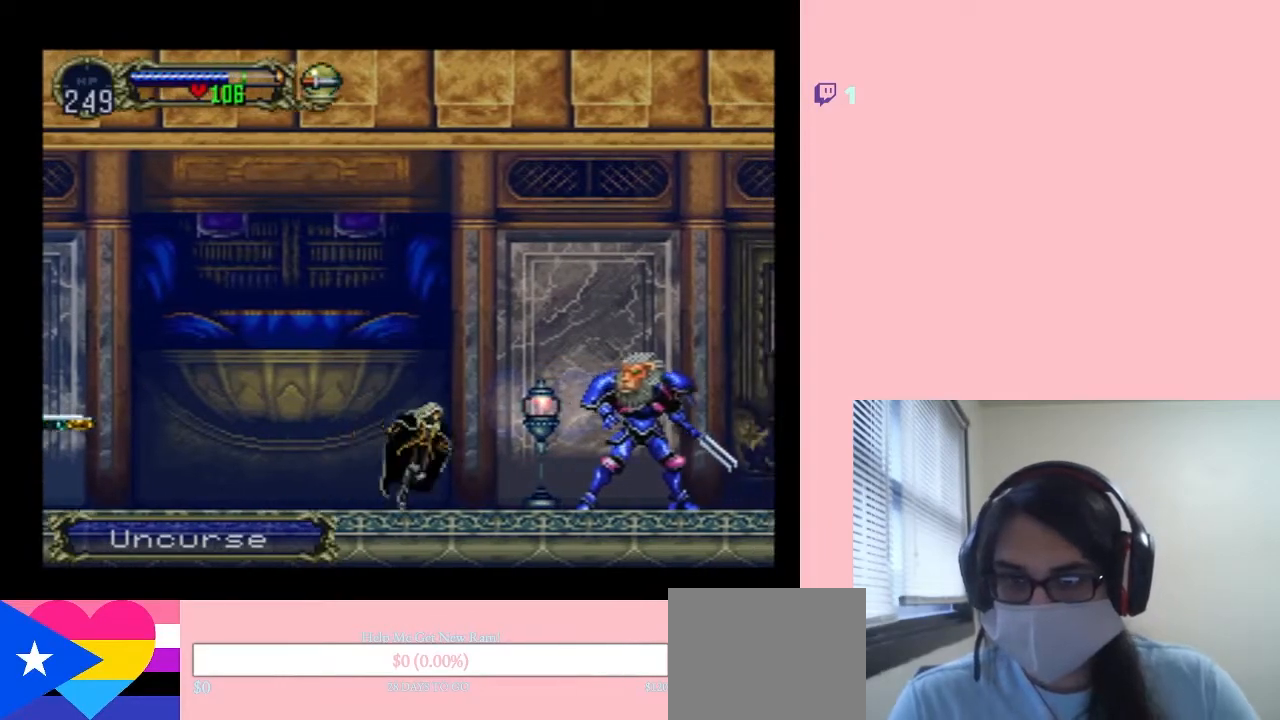
{"dt_ms": 500, "buttons": [], "left_stick": "center", "right_stick": "center", "events": [[83, "A", "down"], [83, "Y", "down"], [233, "Y", "up"], [267, "A", "up"]]}
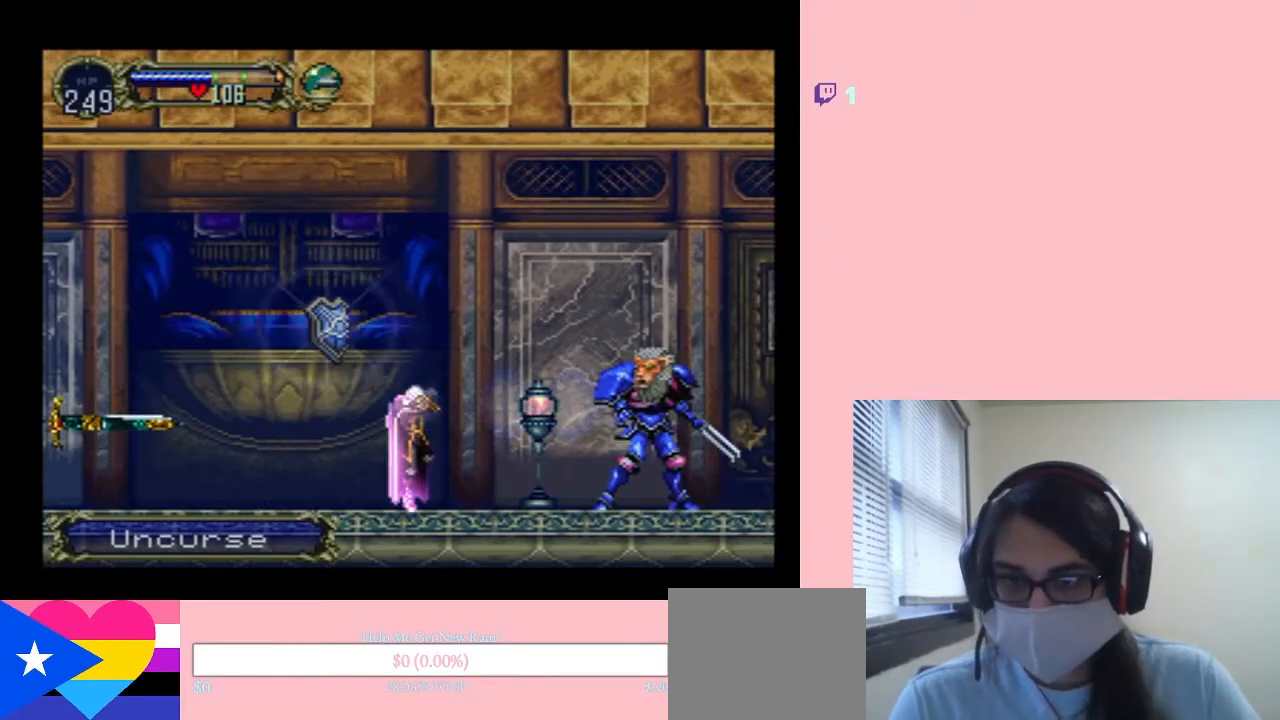
{"dt_ms": 500, "buttons": [], "left_stick": "center", "right_stick": "center", "events": []}
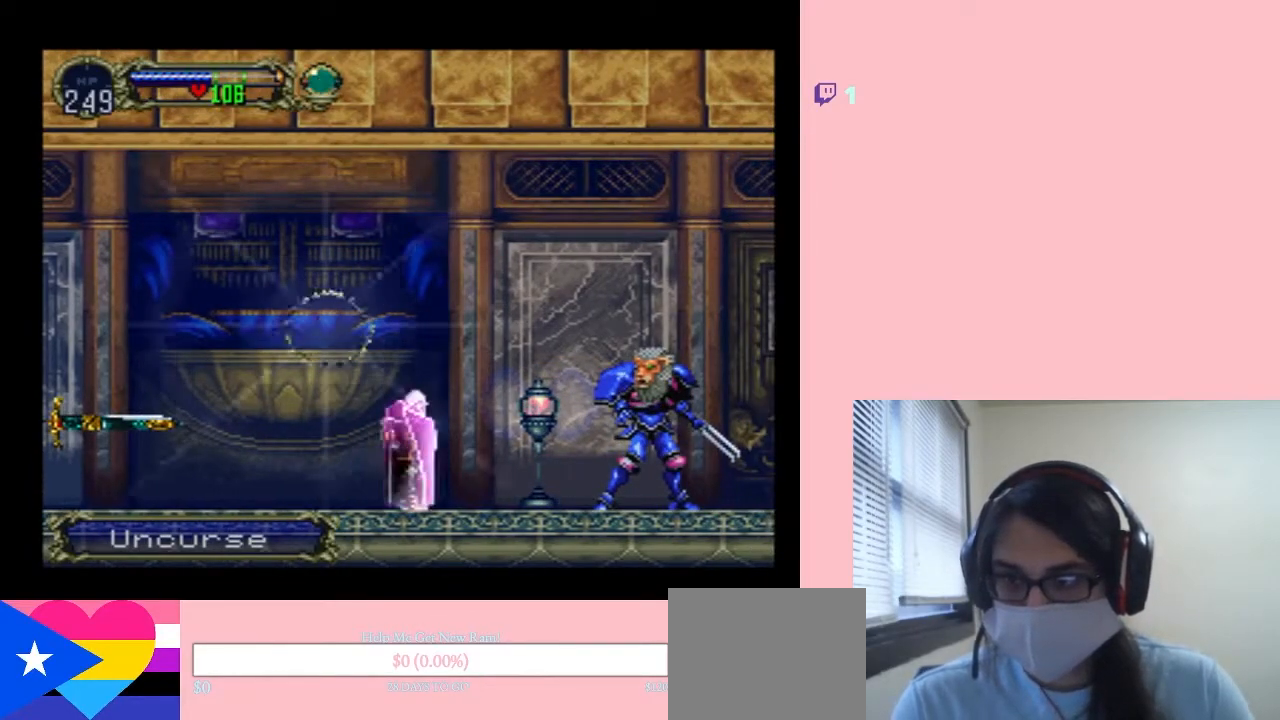
{"dt_ms": 500, "buttons": ["DPAD_RIGHT"], "left_stick": "center", "right_stick": "center", "events": [[150, "DPAD_RIGHT", "down"]]}
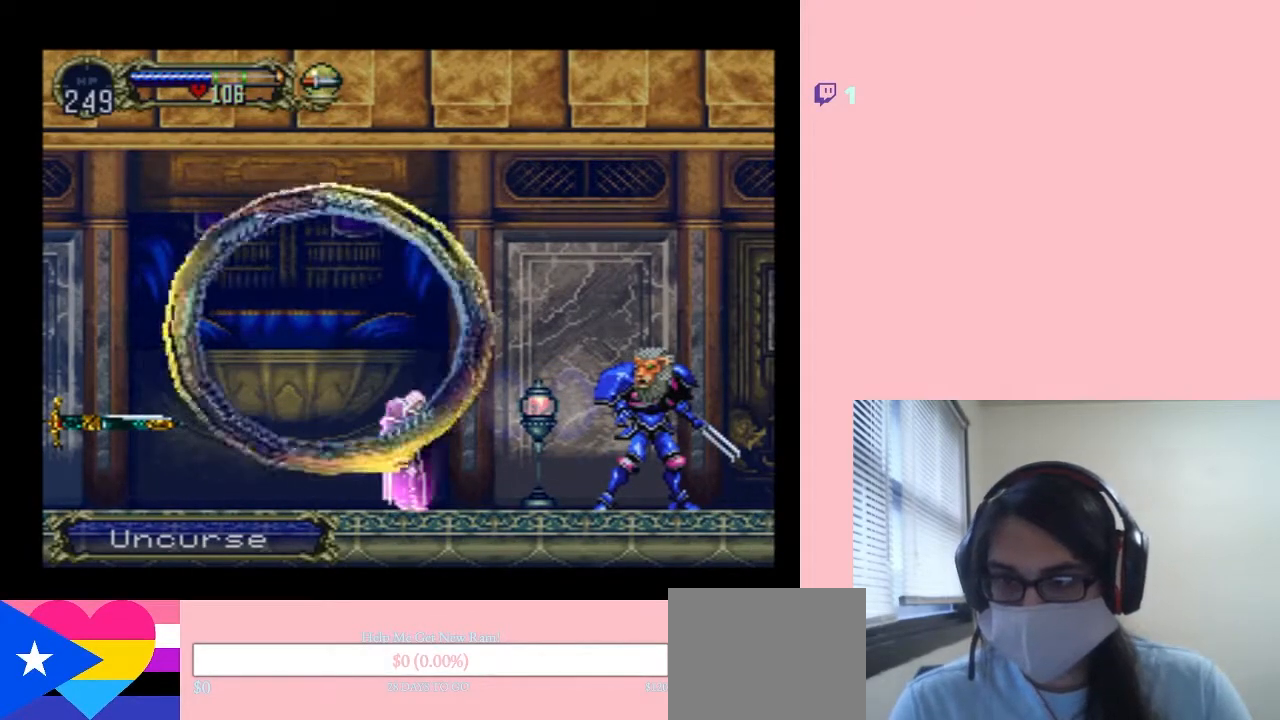
{"dt_ms": 500, "buttons": ["DPAD_RIGHT"], "left_stick": "center", "right_stick": "center", "events": []}
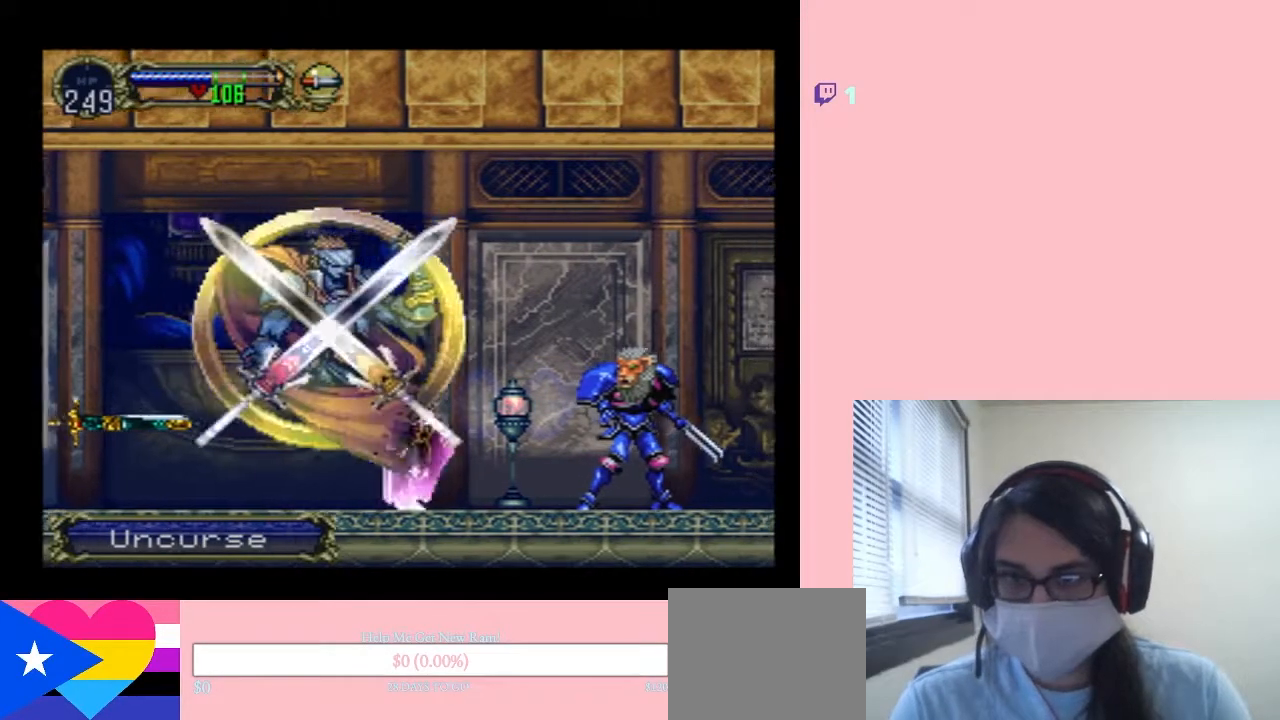
{"dt_ms": 500, "buttons": ["DPAD_RIGHT"], "left_stick": "center", "right_stick": "center", "events": [[200, "B", "down"], [450, "B", "up"]]}
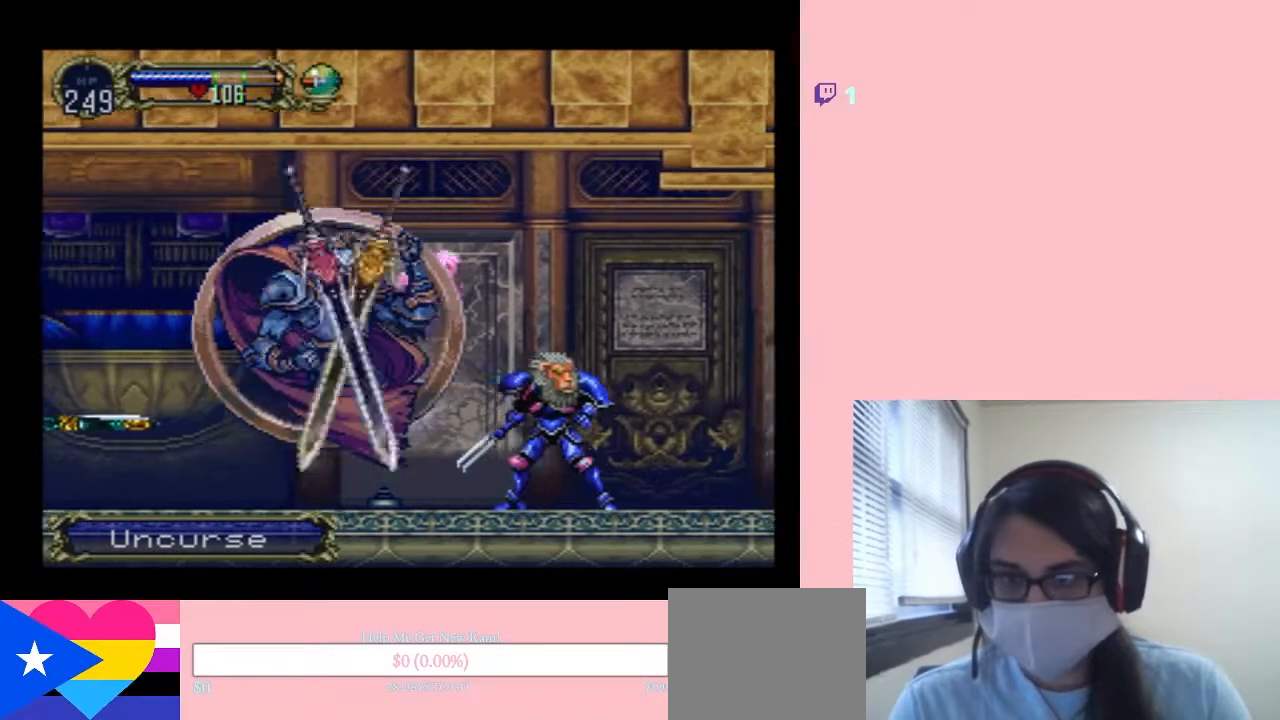
{"dt_ms": 500, "buttons": ["DPAD_RIGHT"], "left_stick": "center", "right_stick": "center", "events": [[50, "DPAD_RIGHT", "up"], [67, "DPAD_LEFT", "down"], [283, "DPAD_UP", "down"], [317, "DPAD_LEFT", "up"], [317, "DPAD_RIGHT", "down"], [317, "DPAD_UP", "up"]]}
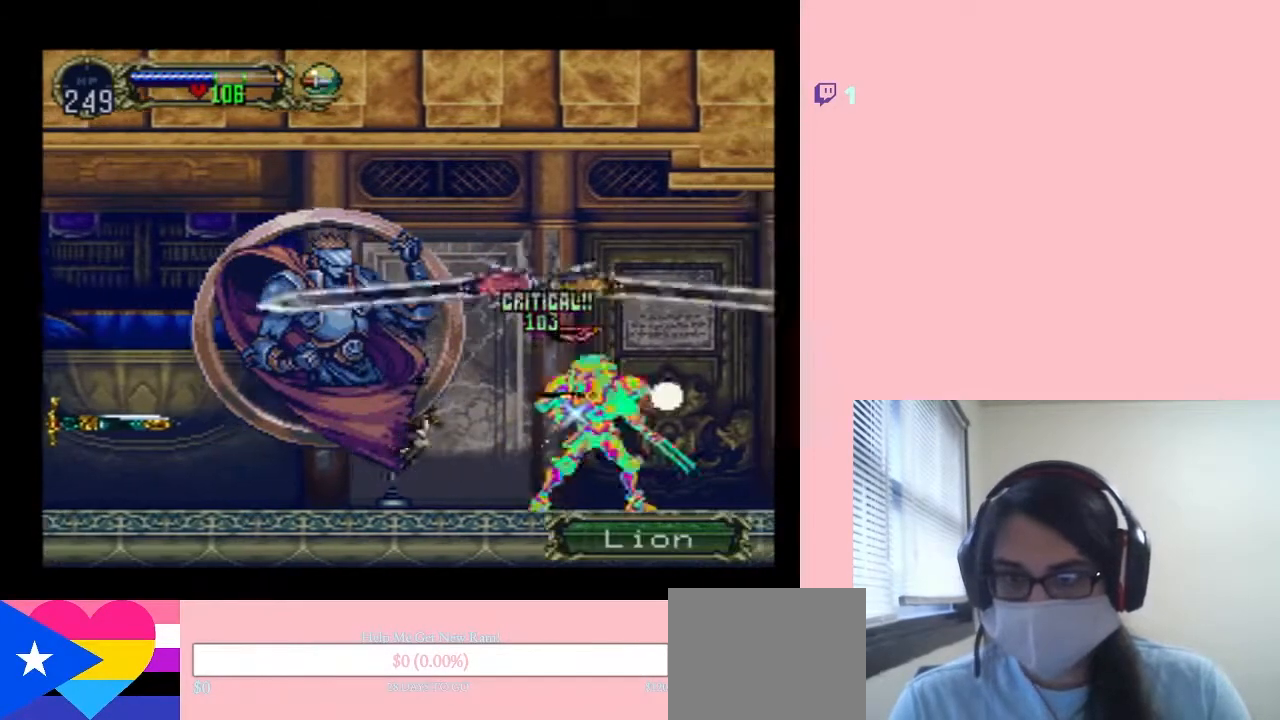
{"dt_ms": 500, "buttons": ["X"], "left_stick": "center", "right_stick": "center", "events": [[233, "DPAD_LEFT", "down"], [233, "DPAD_RIGHT", "up"], [350, "X", "down"], [417, "DPAD_LEFT", "up"]]}
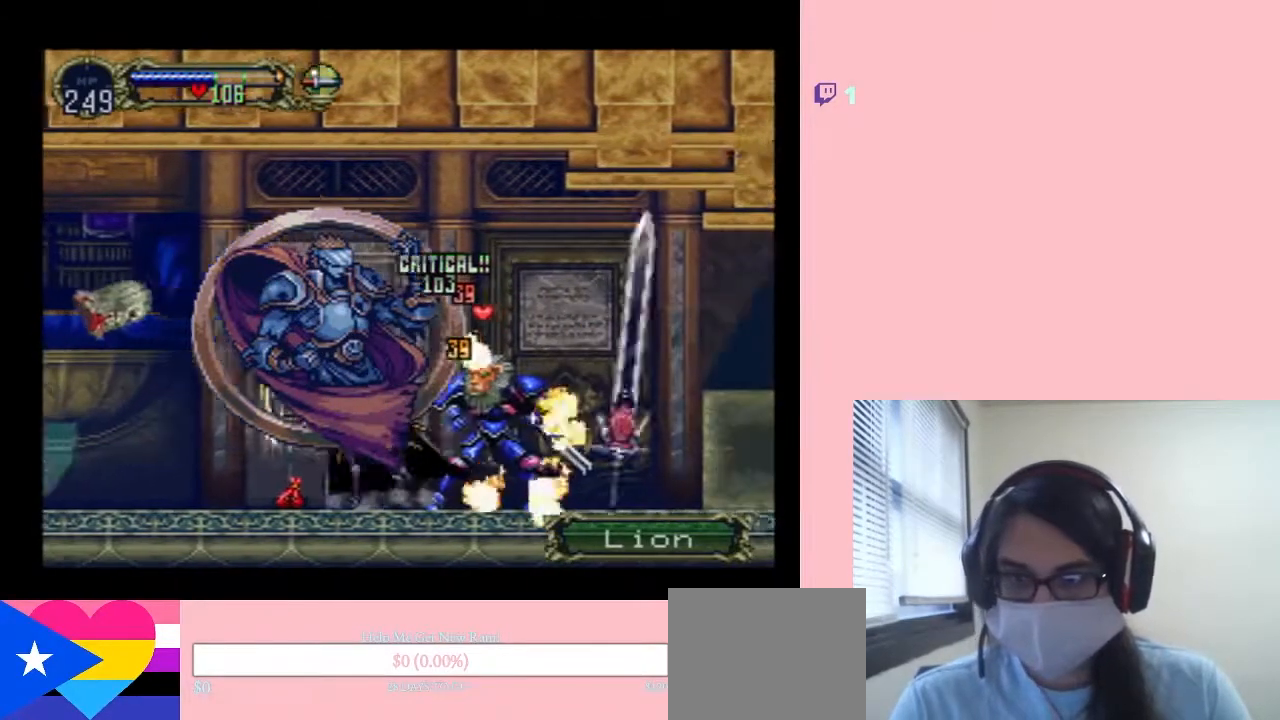
{"dt_ms": 500, "buttons": ["B", "DPAD_RIGHT"], "left_stick": "center", "right_stick": "center", "events": [[50, "X", "up"], [133, "X", "down"], [333, "X", "up"], [433, "DPAD_RIGHT", "down"], [483, "B", "down"]]}
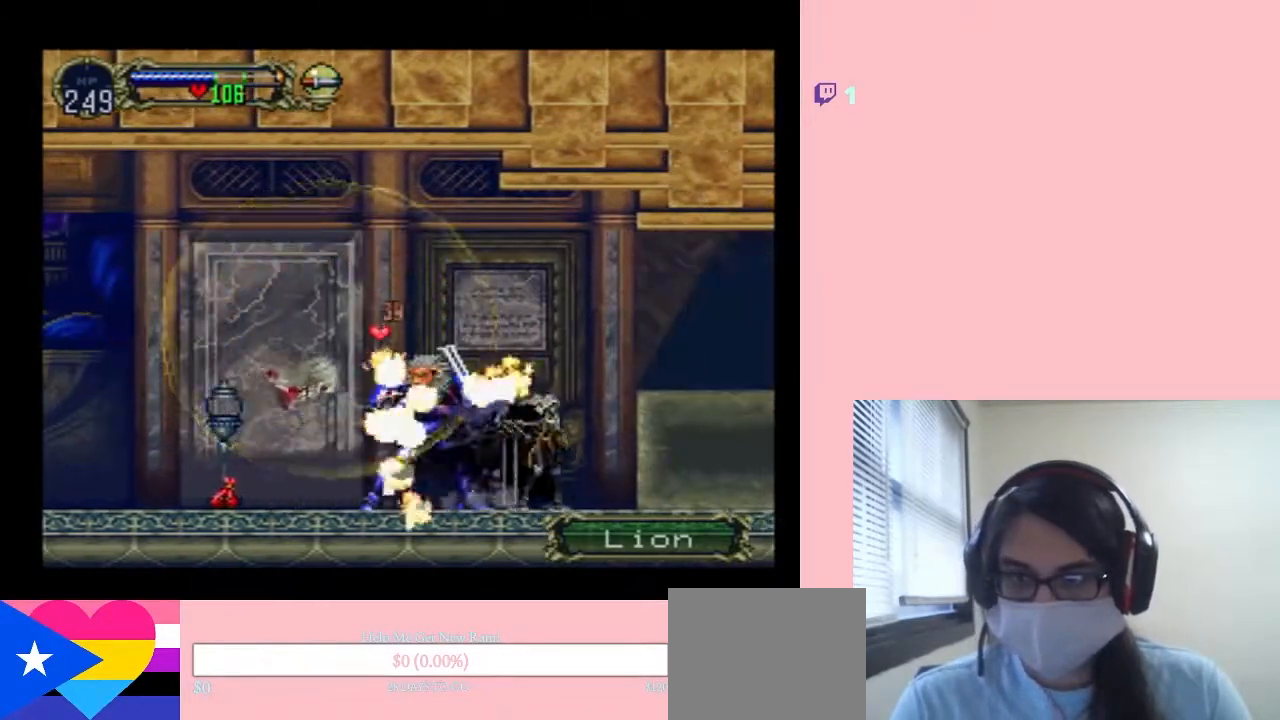
{"dt_ms": 500, "buttons": ["B", "DPAD_LEFT"], "left_stick": "center", "right_stick": "center", "events": [[267, "DPAD_RIGHT", "up"], [267, "DPAD_UP", "down"], [300, "DPAD_LEFT", "down"], [300, "DPAD_UP", "up"], [333, "B", "up"], [450, "B", "down"]]}
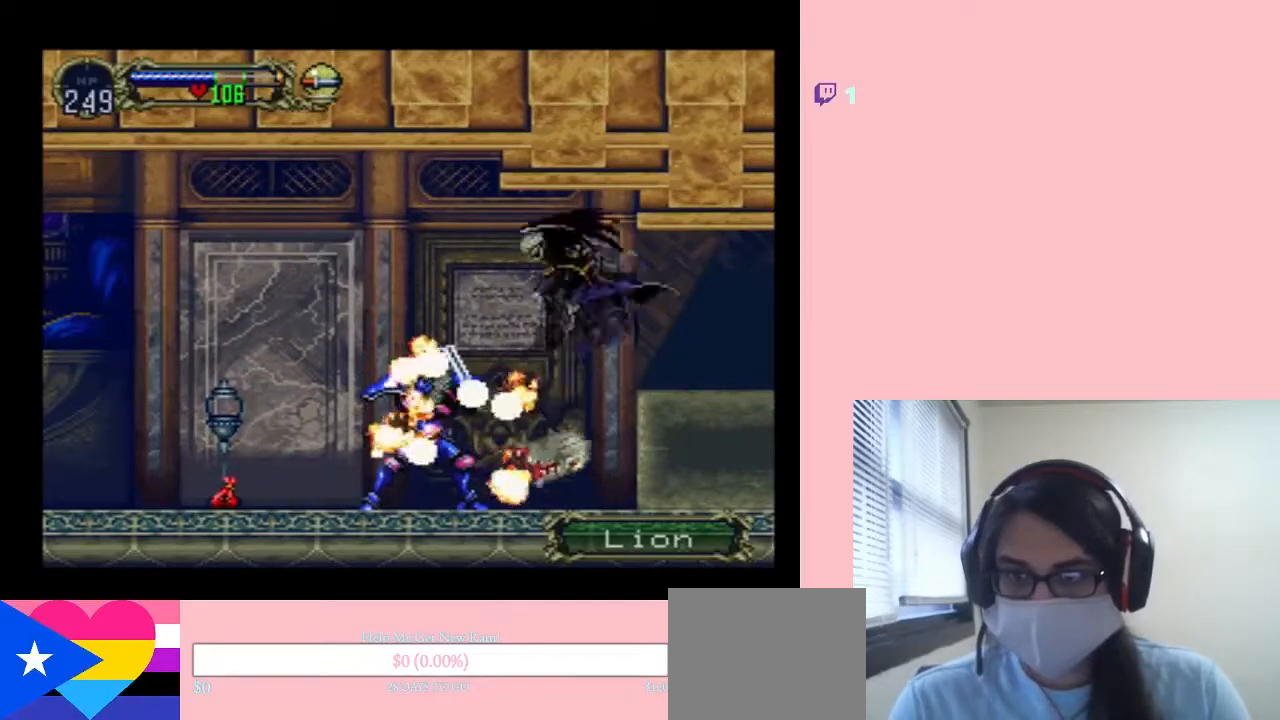
{"dt_ms": 1000, "buttons": ["DPAD_RIGHT"], "left_stick": "center", "right_stick": "center", "events": [[133, "B", "up"], [167, "DPAD_UP", "down"], [200, "DPAD_RIGHT", "down"], [200, "DPAD_UP", "up"], [533, "DPAD_LEFT", "up"], [650, "B", "down"], [917, "B", "up"]]}
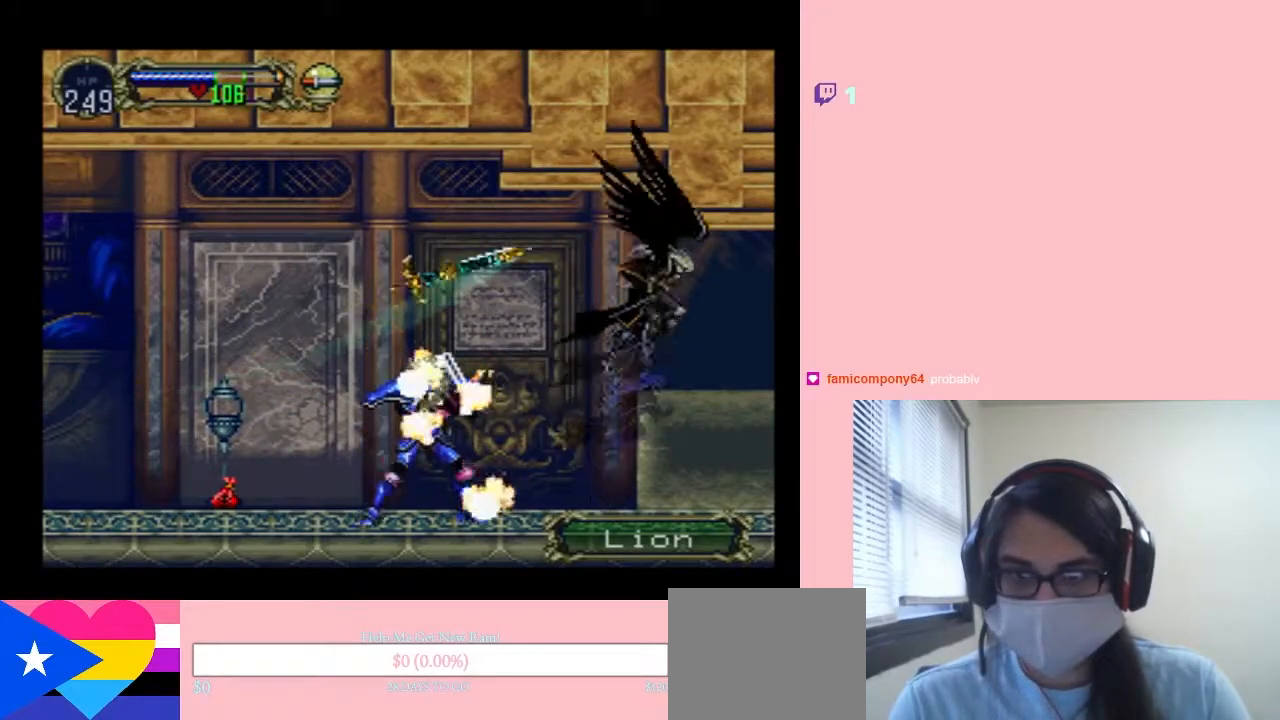
{"dt_ms": 500, "buttons": ["X"], "left_stick": "center", "right_stick": "center", "events": [[133, "DPAD_LEFT", "down"], [133, "DPAD_RIGHT", "up"], [133, "DPAD_UP", "down"], [167, "DPAD_UP", "up"], [200, "X", "down"], [267, "DPAD_LEFT", "up"], [367, "X", "up"], [483, "X", "down"]]}
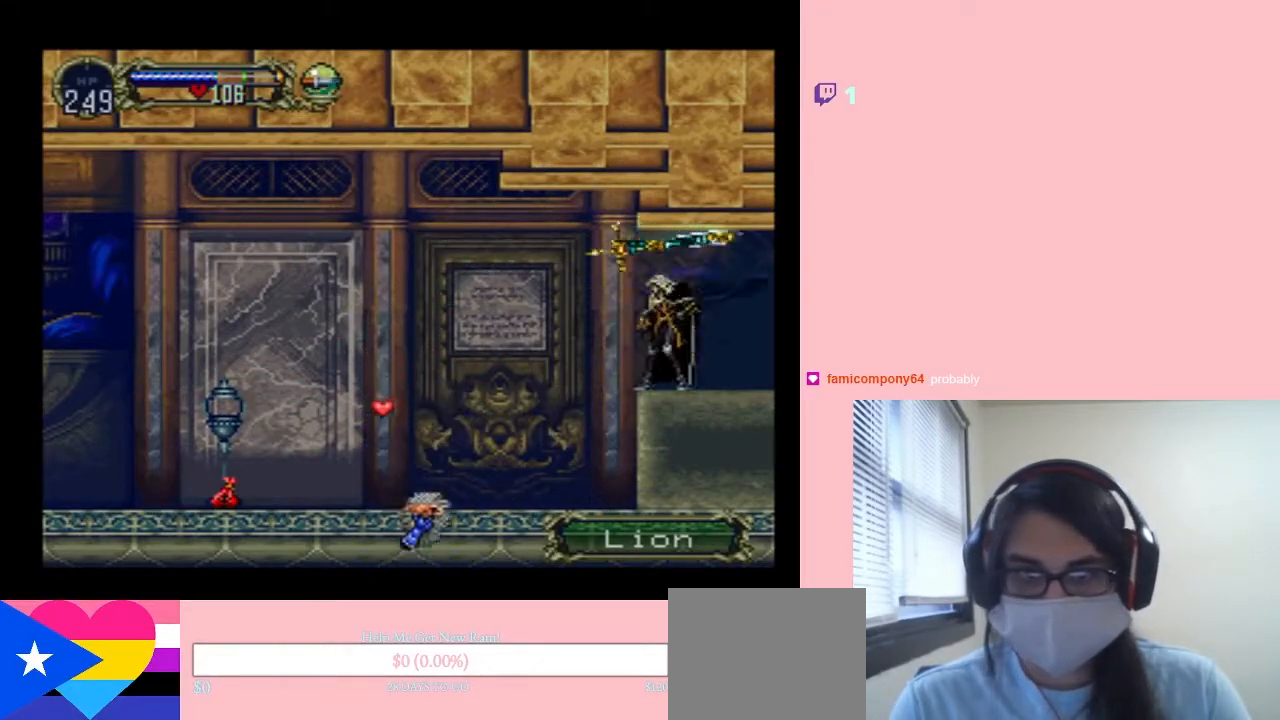
{"dt_ms": 500, "buttons": [], "left_stick": "center", "right_stick": "center", "events": [[133, "X", "up"], [233, "X", "down"], [383, "X", "up"]]}
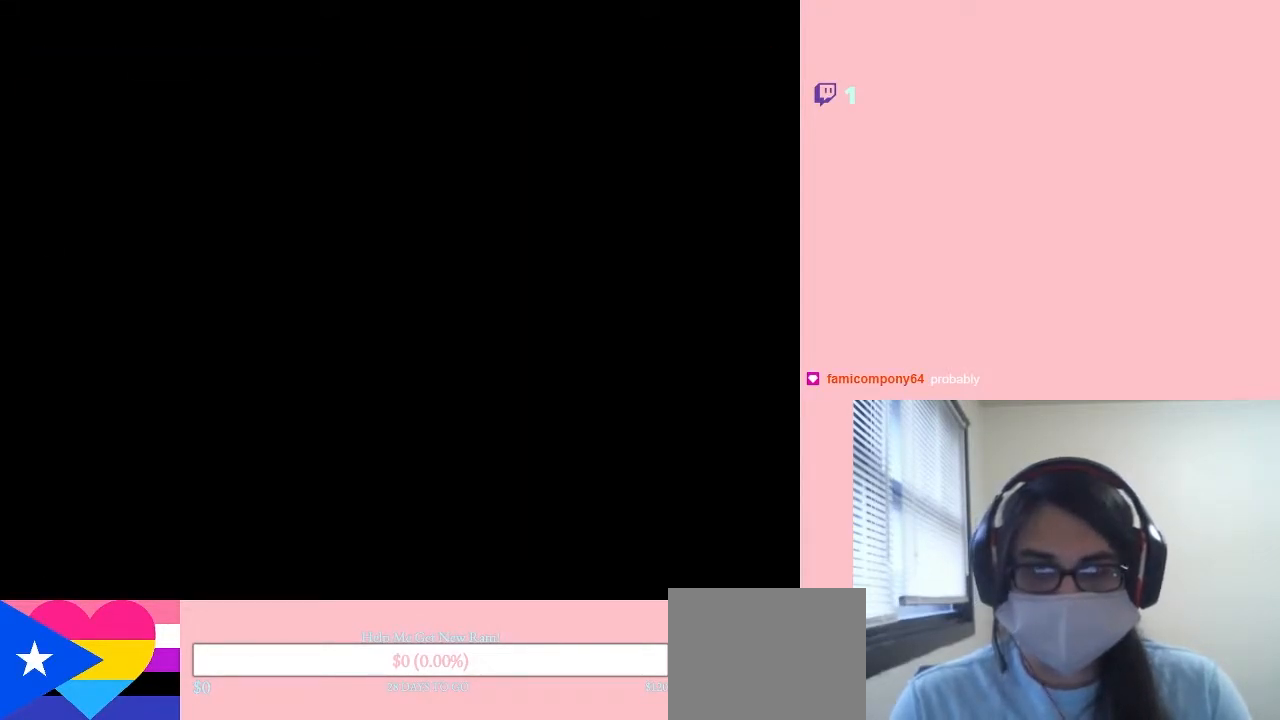
{"dt_ms": 500, "buttons": ["DPAD_RIGHT"], "left_stick": "center", "right_stick": "center", "events": [[433, "DPAD_RIGHT", "down"]]}